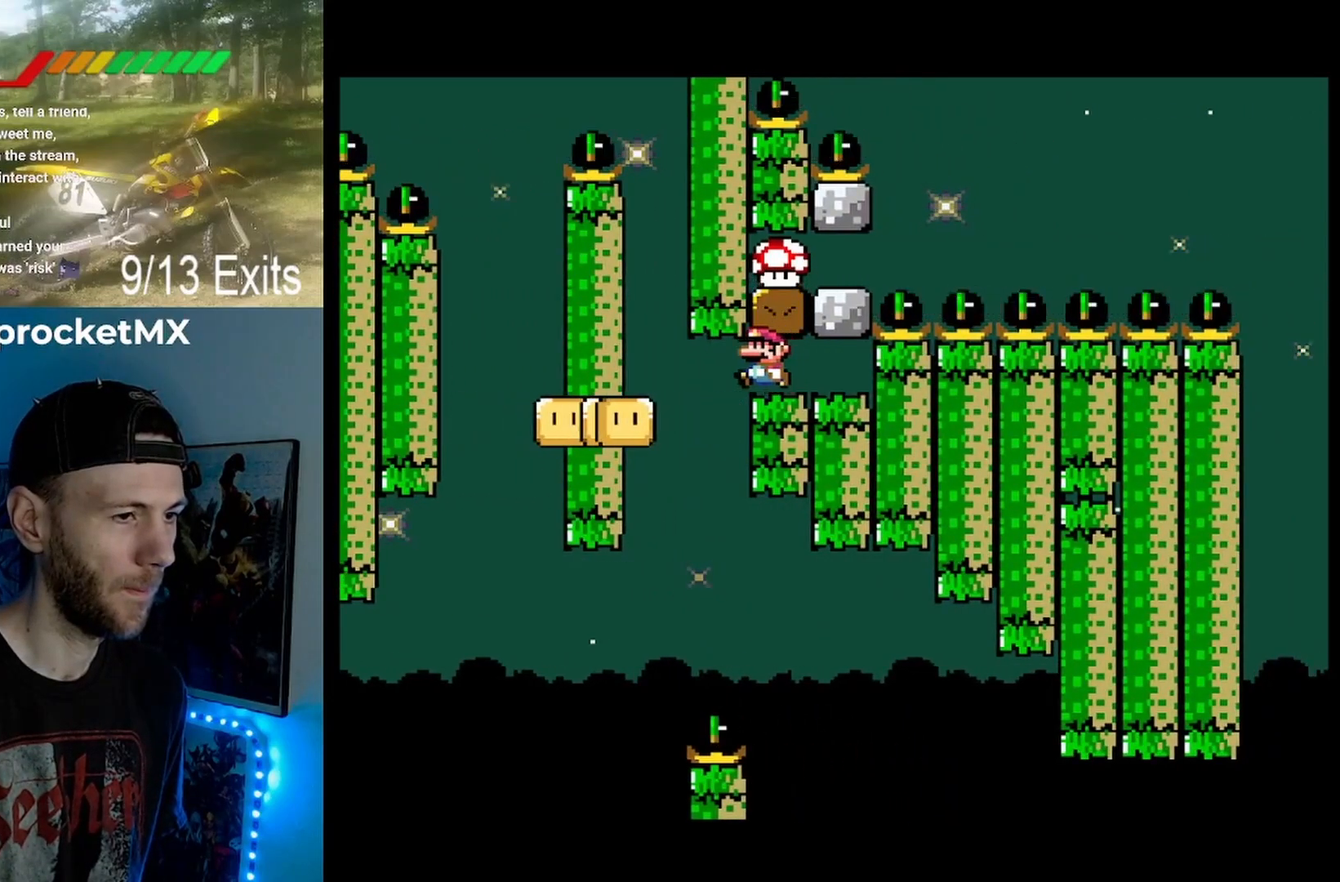
Gameplay with a controller (Nintendo layout); each line is a JSON object with the inputs held at the frame after it. "events" lists button and stick changes between this image and that frame as [ms after this image, input, new state], when the widget could be followed in between. Not read: L1 L3 R1 R3.
{"buttons": ["B", "Y", "DPAD_RIGHT"], "events": [[133, "DPAD_LEFT", "up"], [200, "DPAD_RIGHT", "down"], [200, "DPAD_UP", "down"], [233, "DPAD_UP", "up"]]}
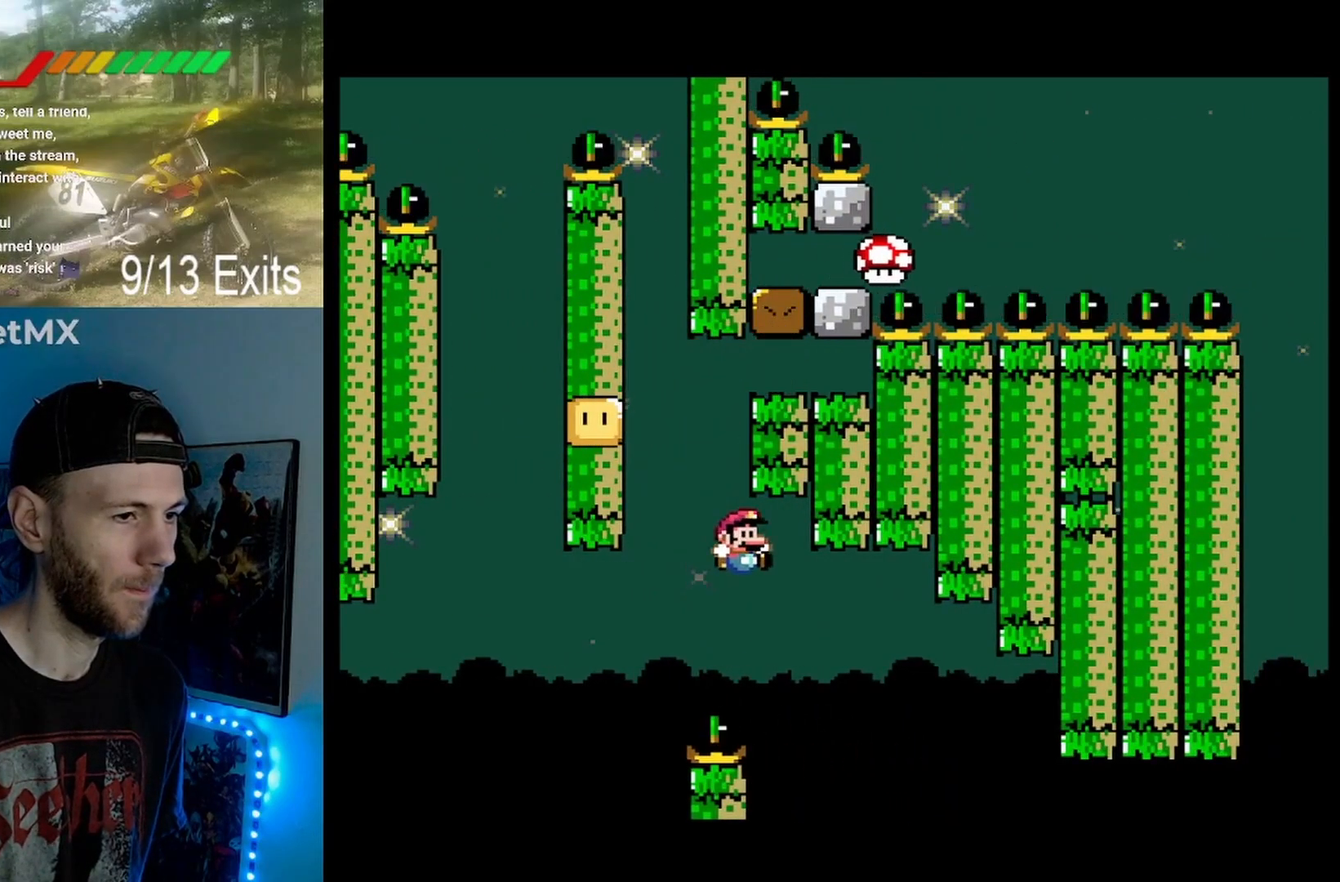
{"buttons": ["B", "Y", "DPAD_LEFT"], "events": [[467, "DPAD_UP", "down"], [500, "DPAD_LEFT", "down"], [500, "DPAD_RIGHT", "up"], [500, "DPAD_UP", "up"]]}
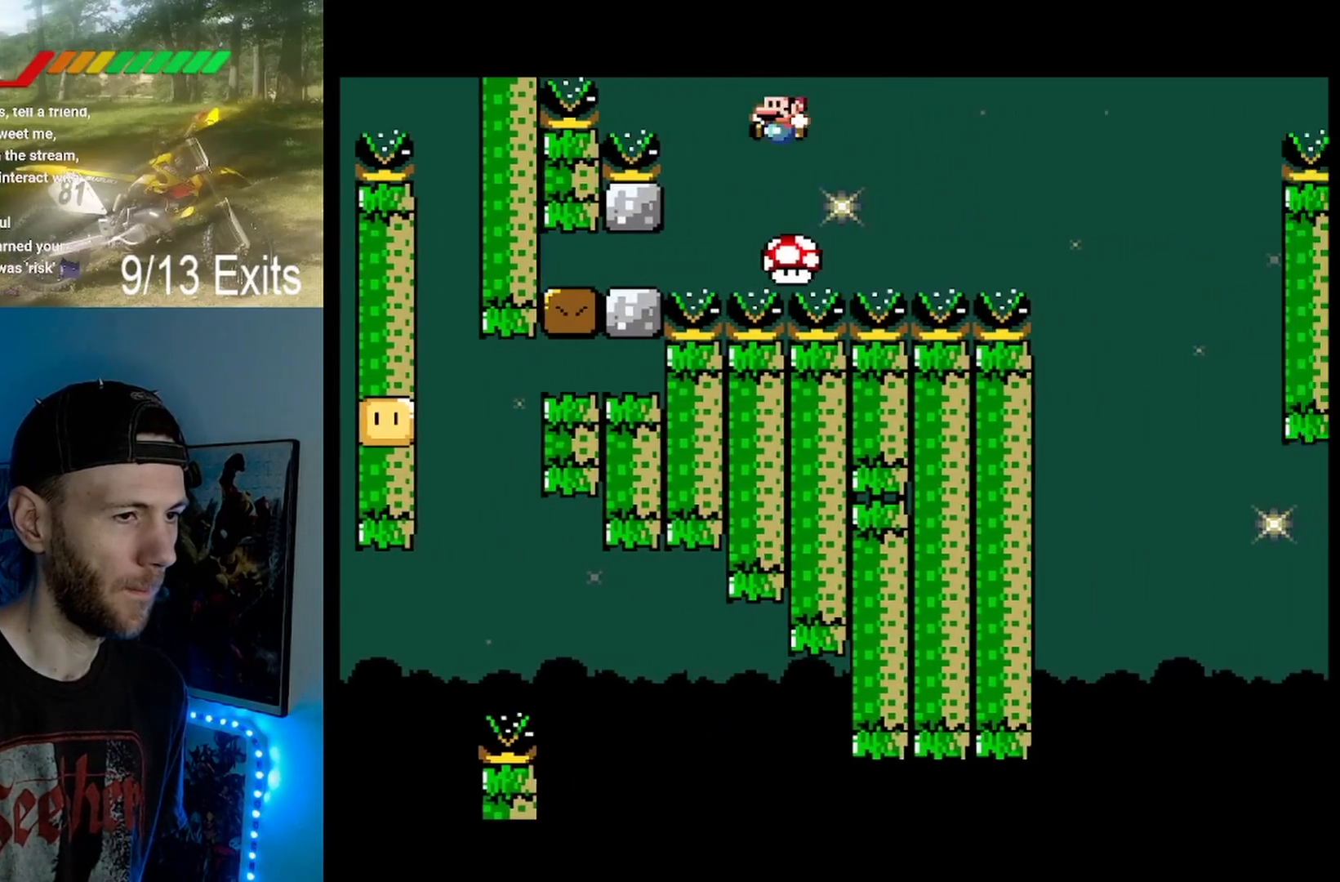
{"buttons": ["Y"], "events": [[133, "DPAD_LEFT", "up"], [400, "B", "up"]]}
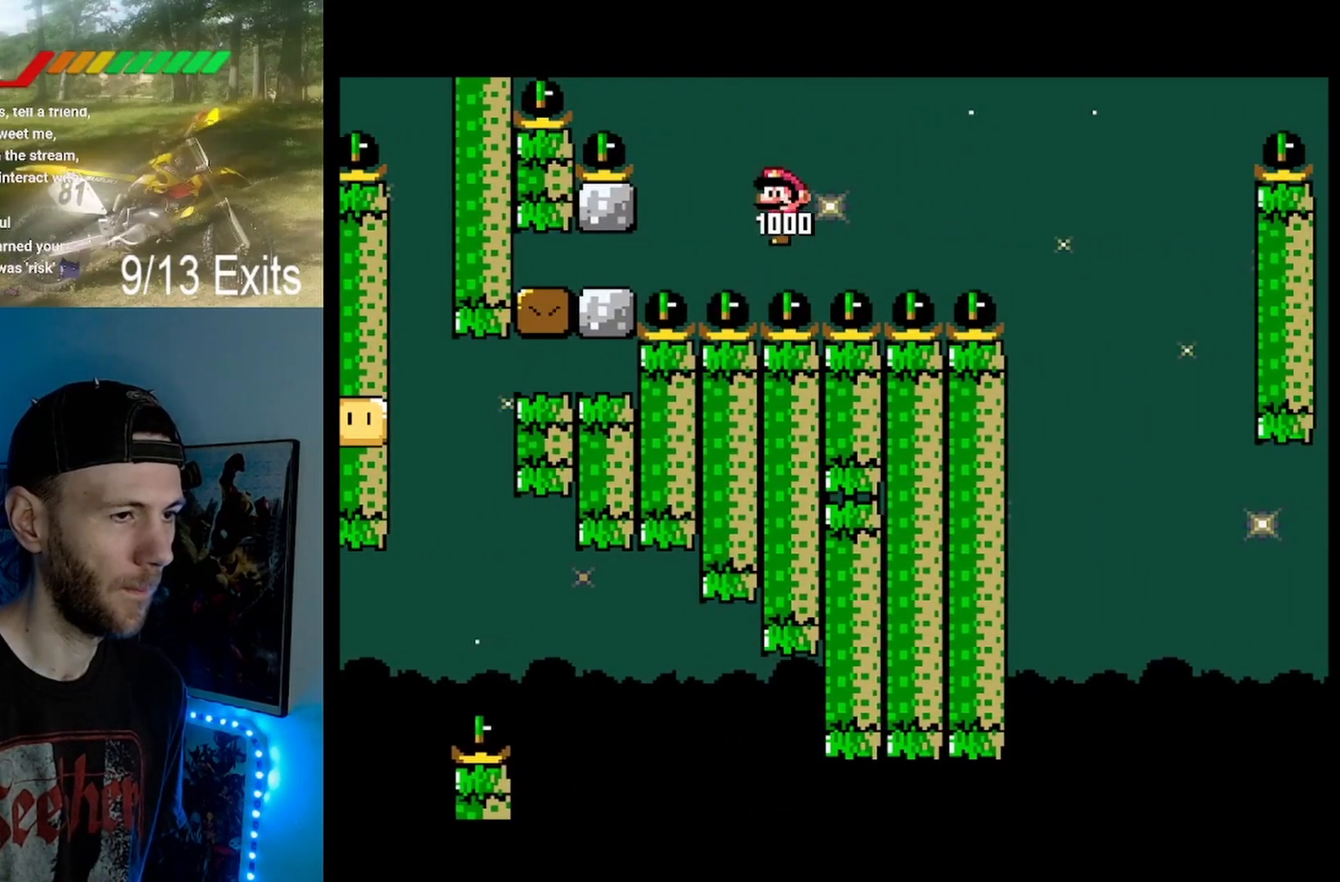
{"buttons": ["Y", "DPAD_RIGHT"]}
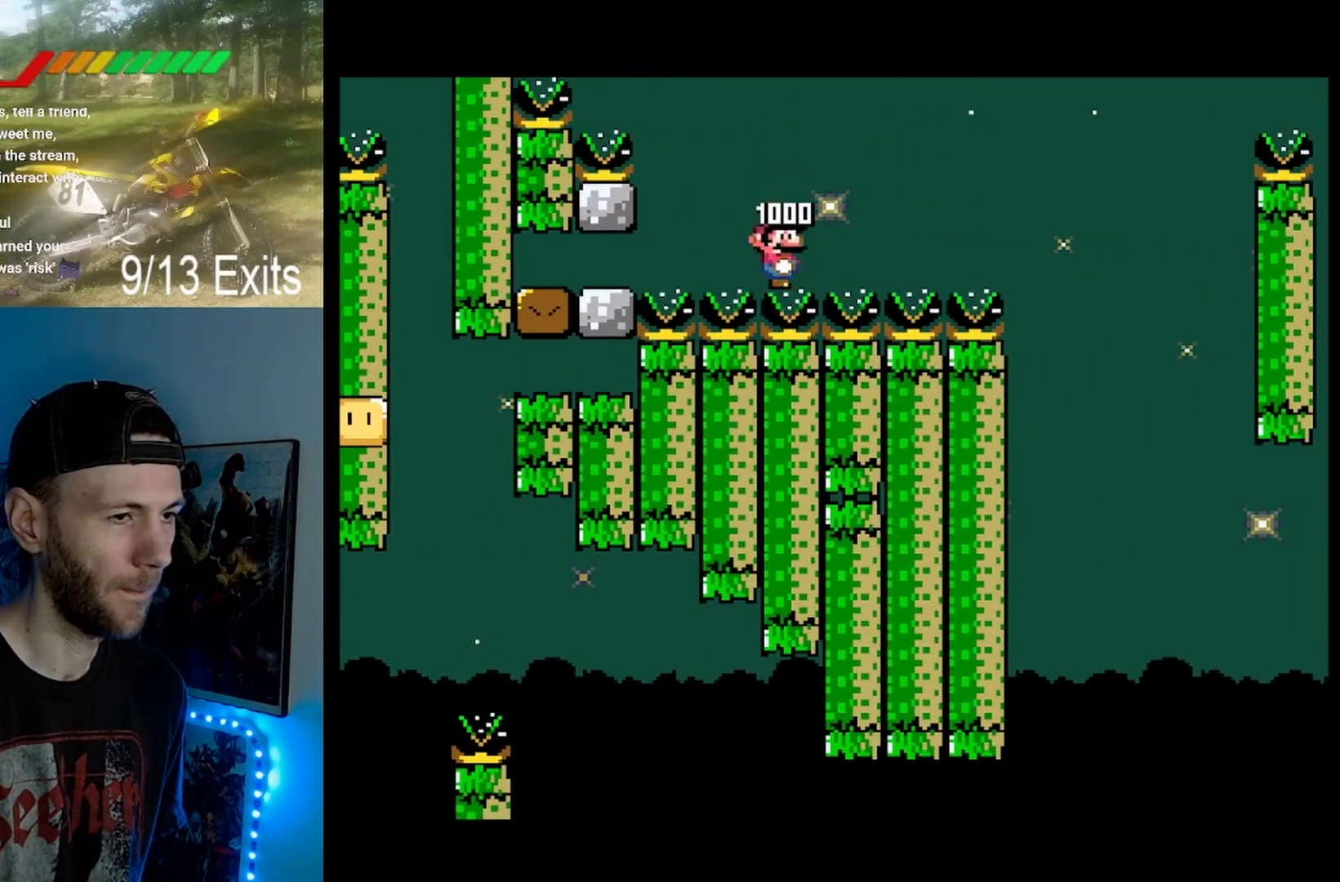
{"buttons": ["Y", "DPAD_RIGHT"], "events": []}
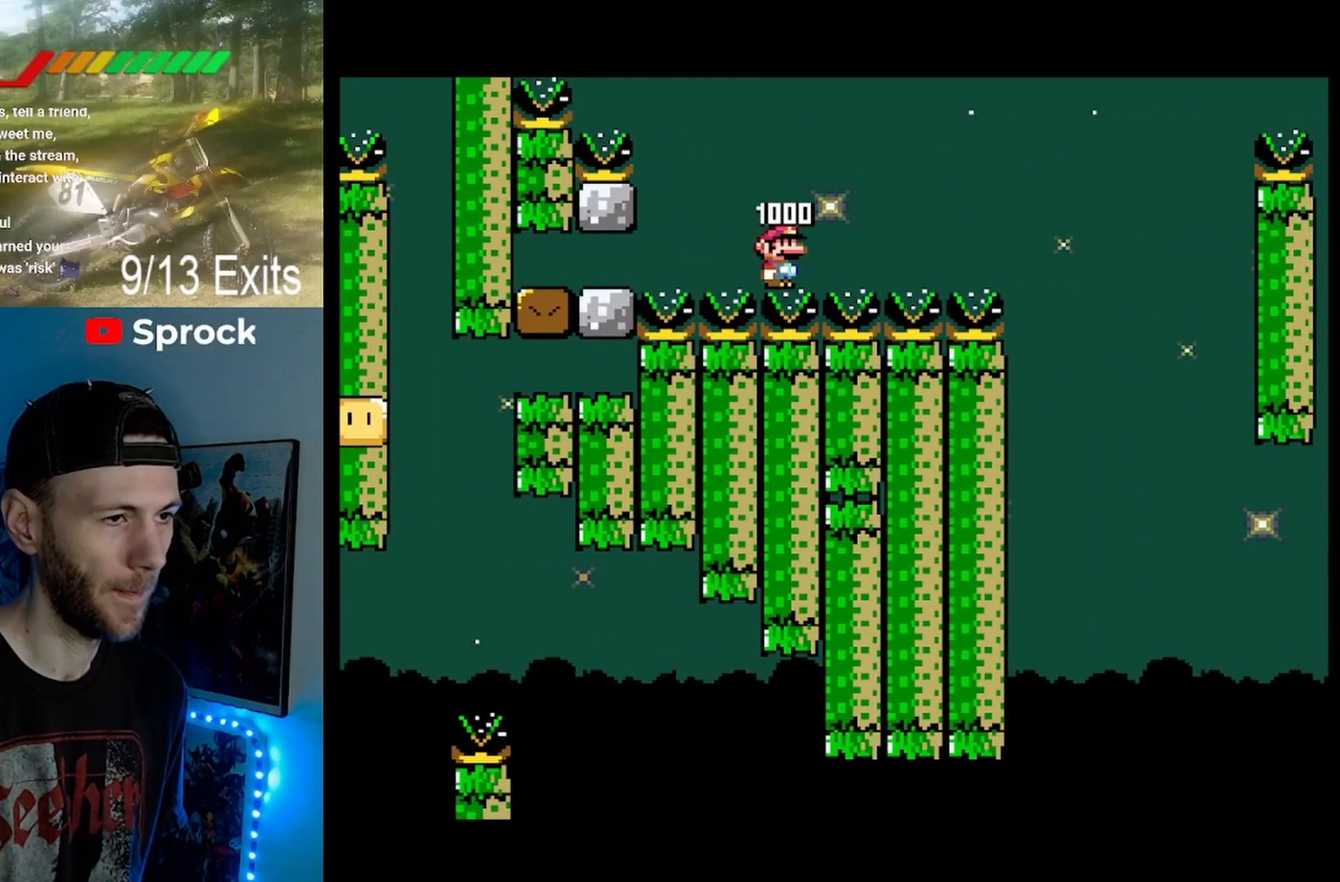
{"buttons": ["Y", "DPAD_RIGHT"], "events": []}
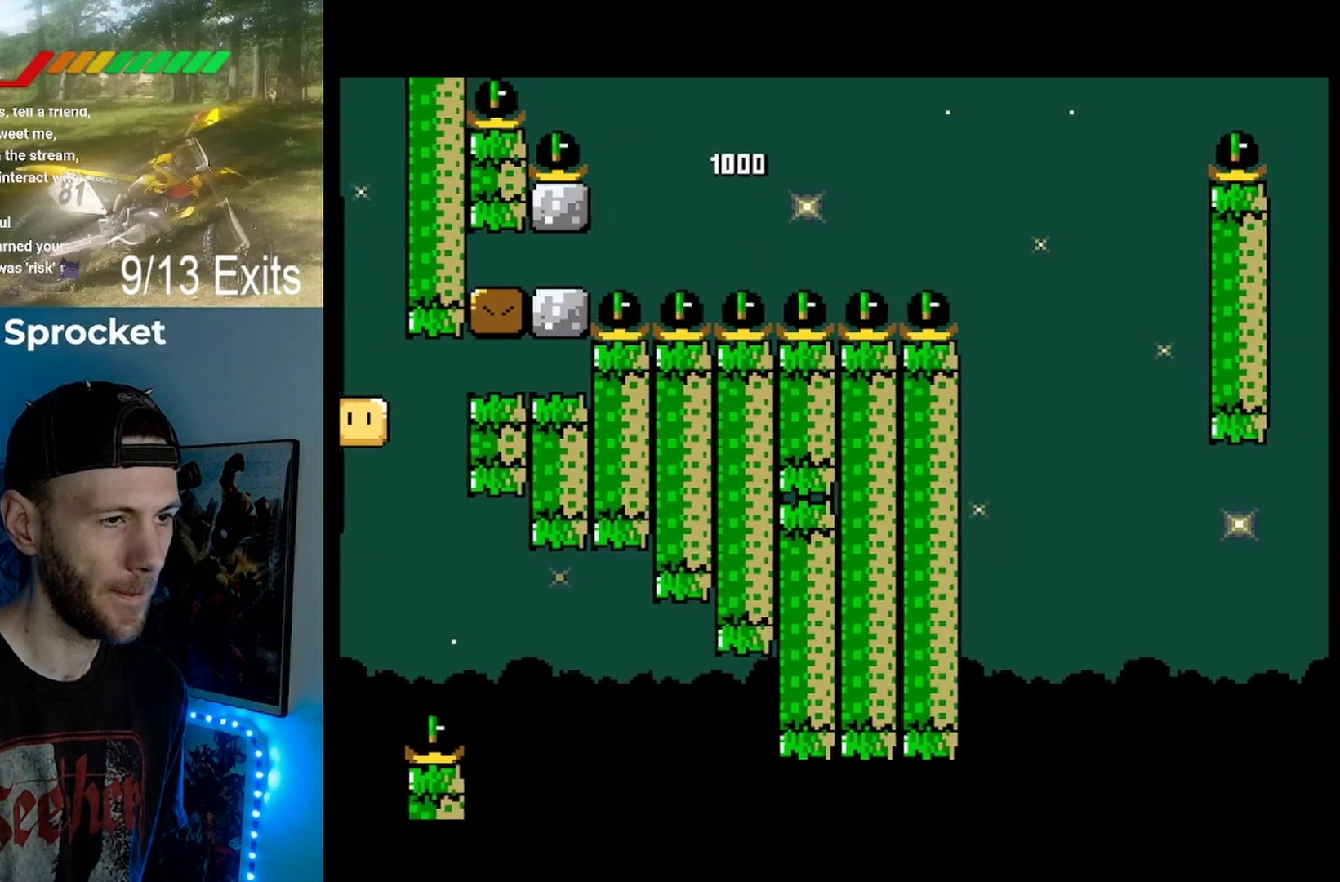
{"buttons": ["B", "Y", "DPAD_RIGHT"], "events": [[233, "B", "down"]]}
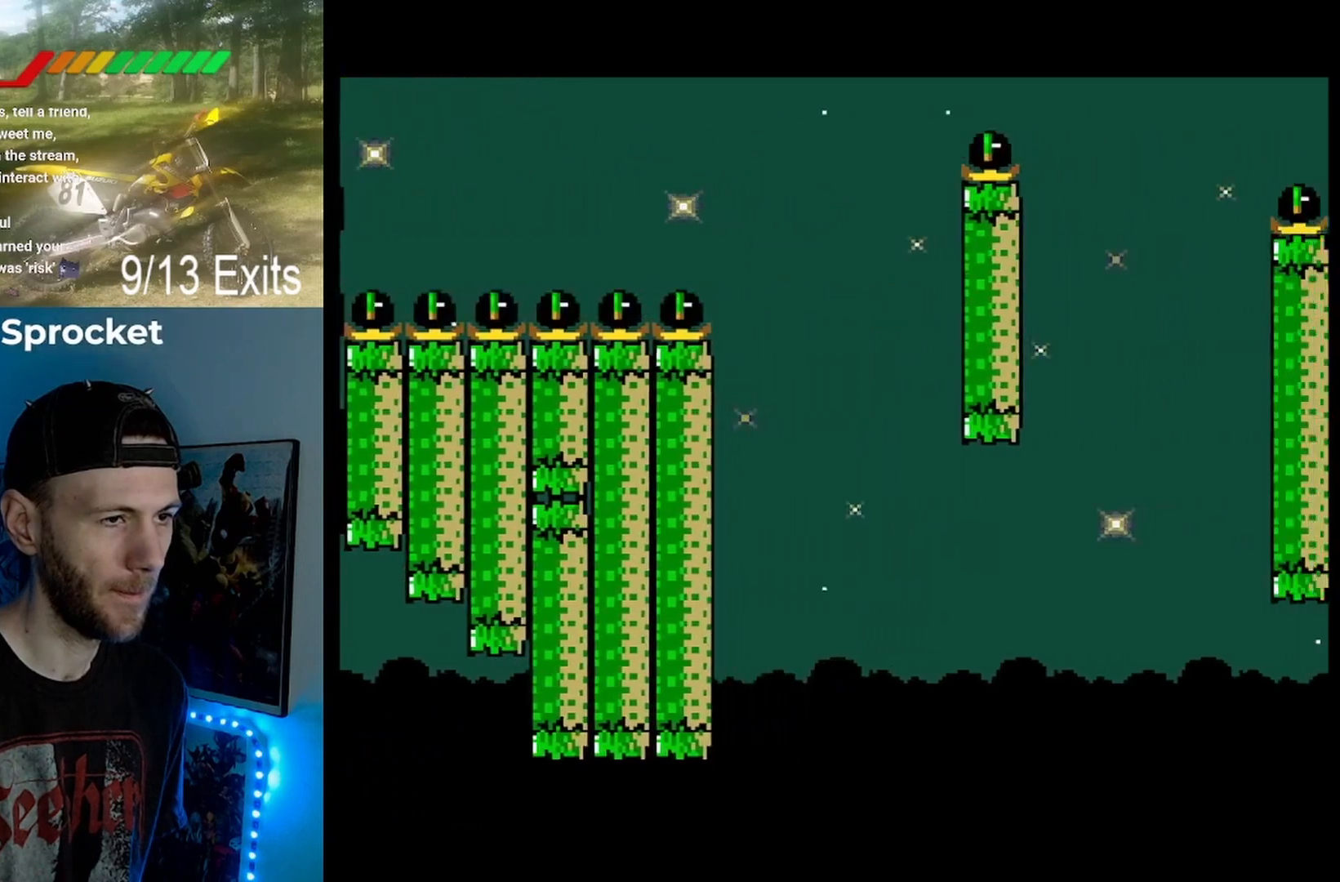
{"buttons": ["Y", "DPAD_RIGHT"], "events": [[400, "B", "up"]]}
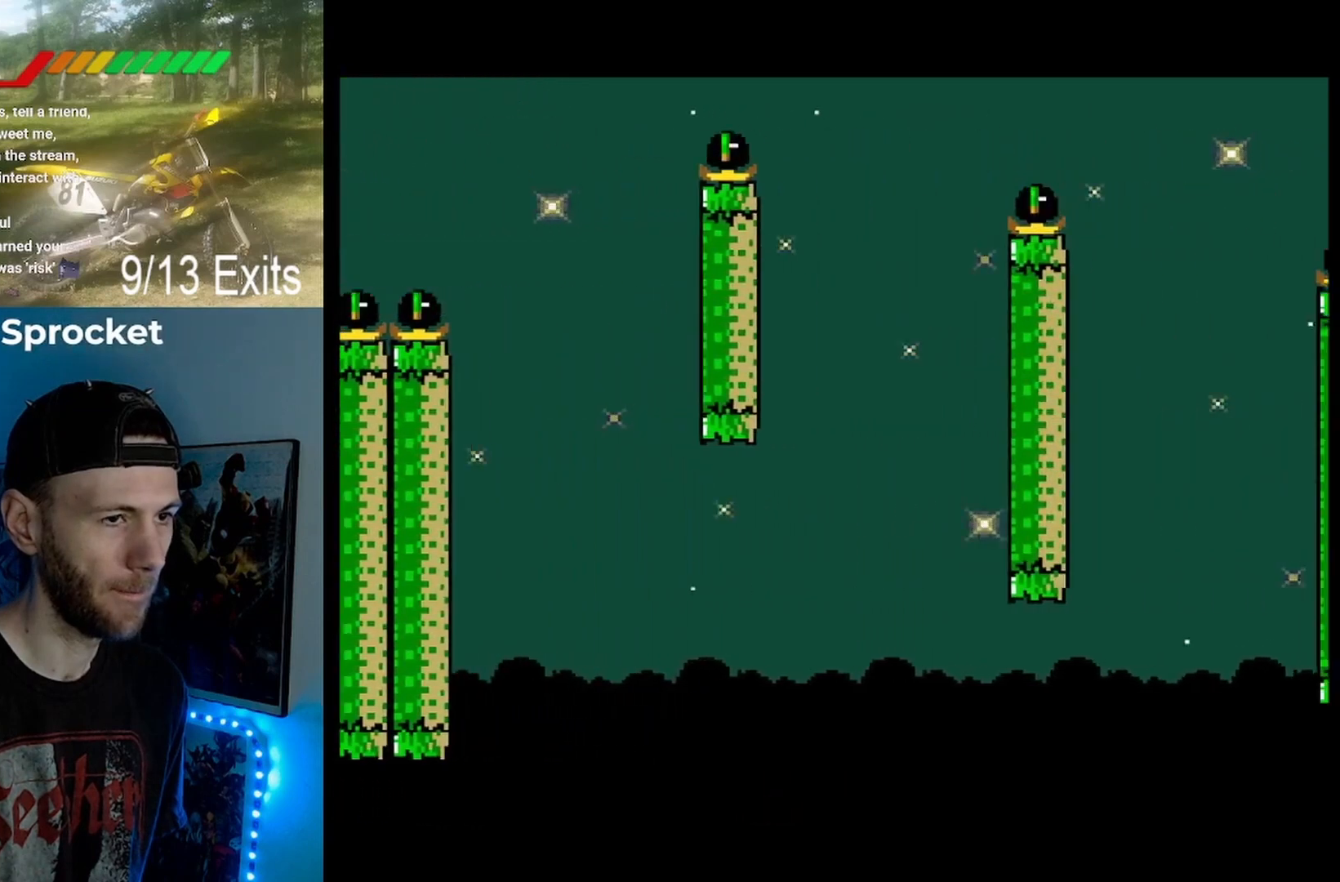
{"buttons": ["Y"], "events": [[467, "DPAD_RIGHT", "up"]]}
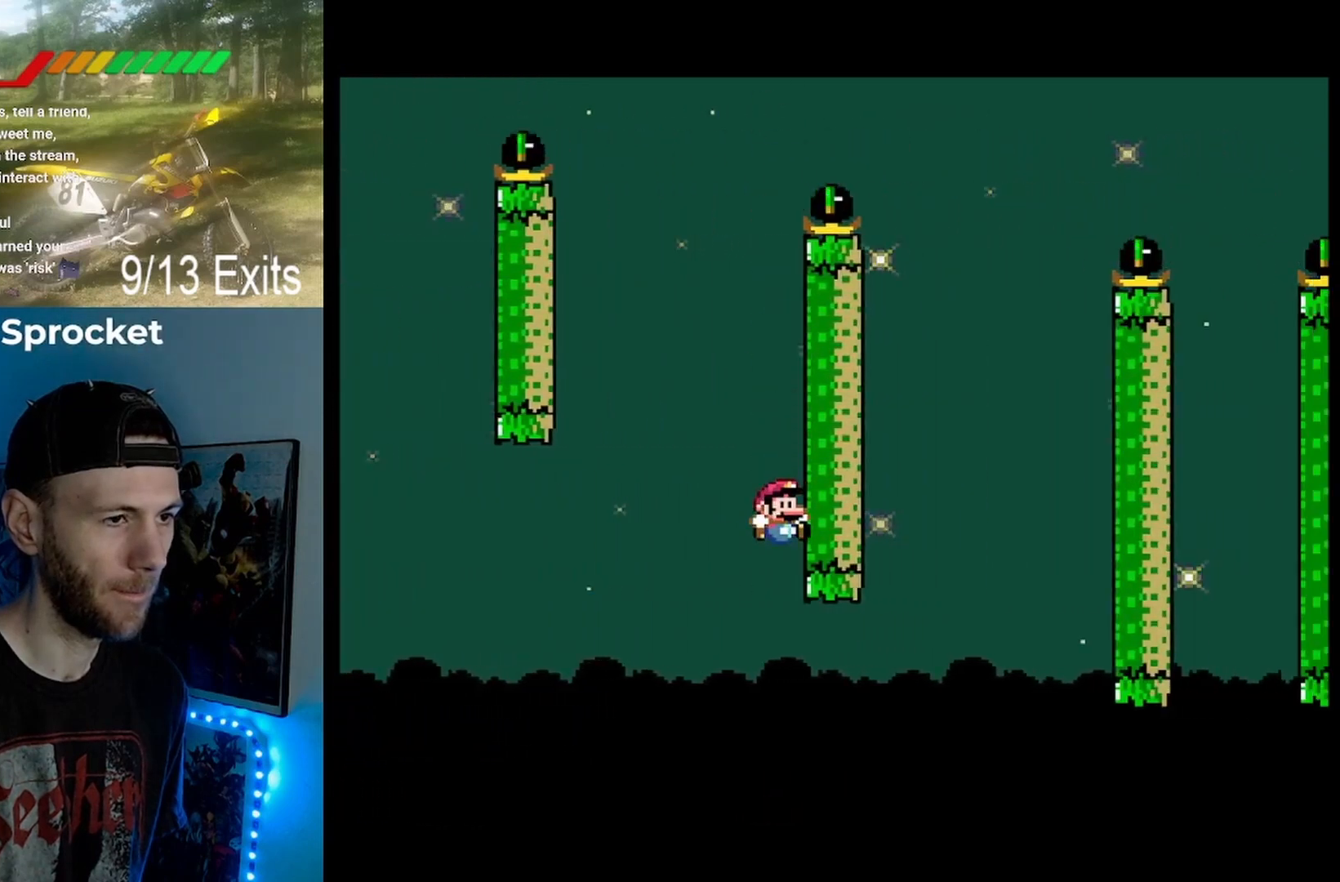
{"buttons": ["Y"], "events": []}
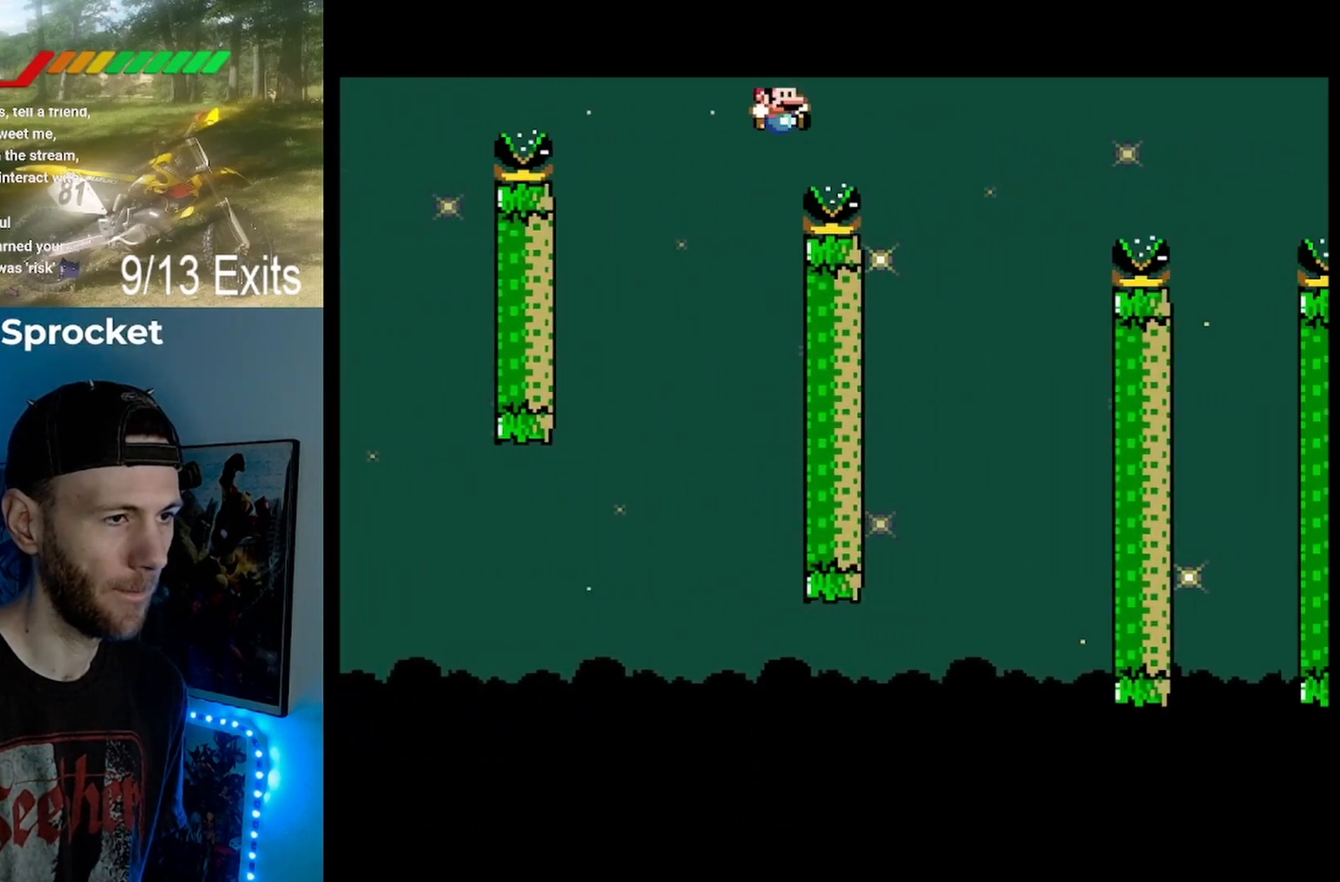
{"buttons": ["Y", "DPAD_RIGHT"], "events": [[300, "DPAD_RIGHT", "down"]]}
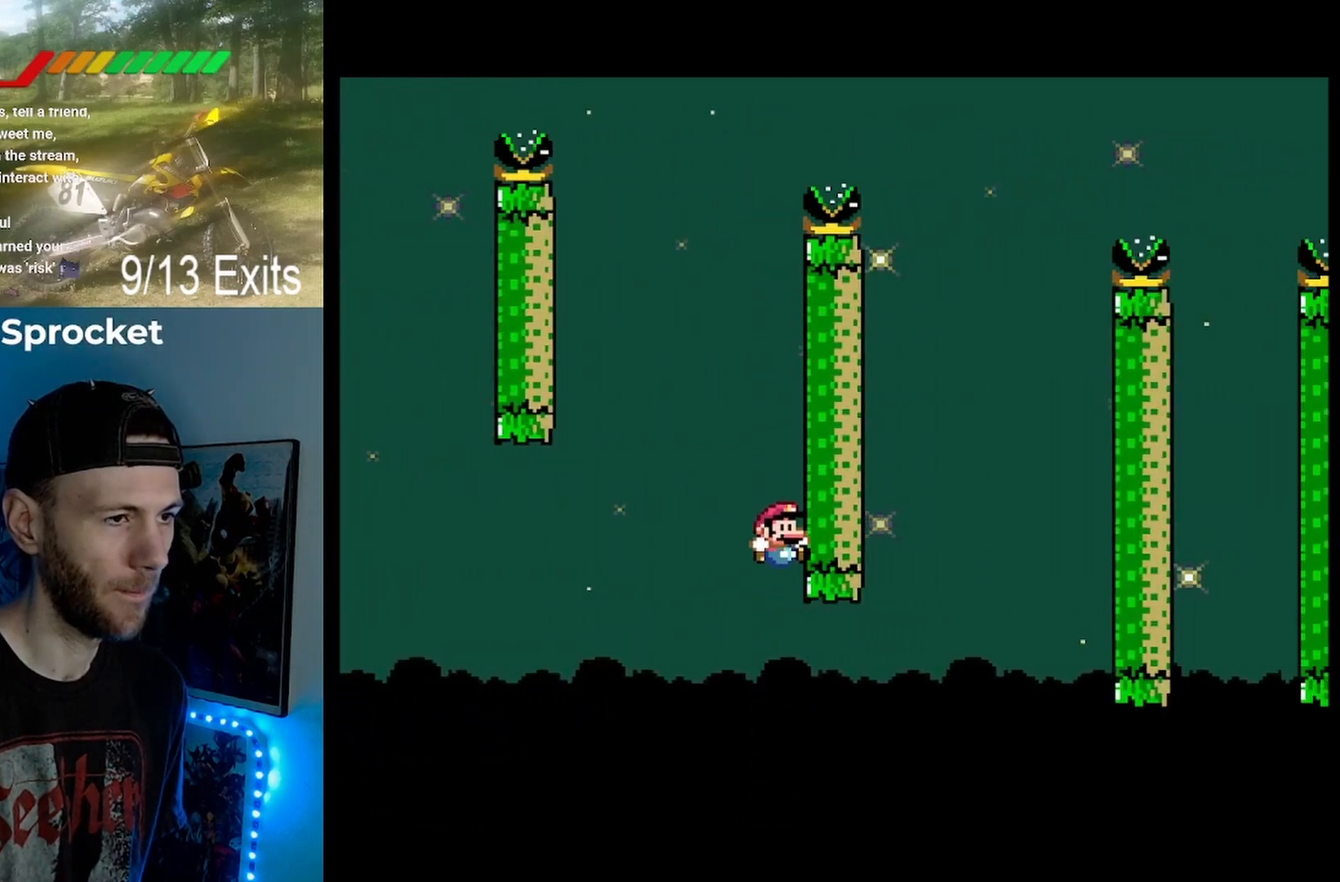
{"buttons": ["Y", "DPAD_RIGHT"], "events": []}
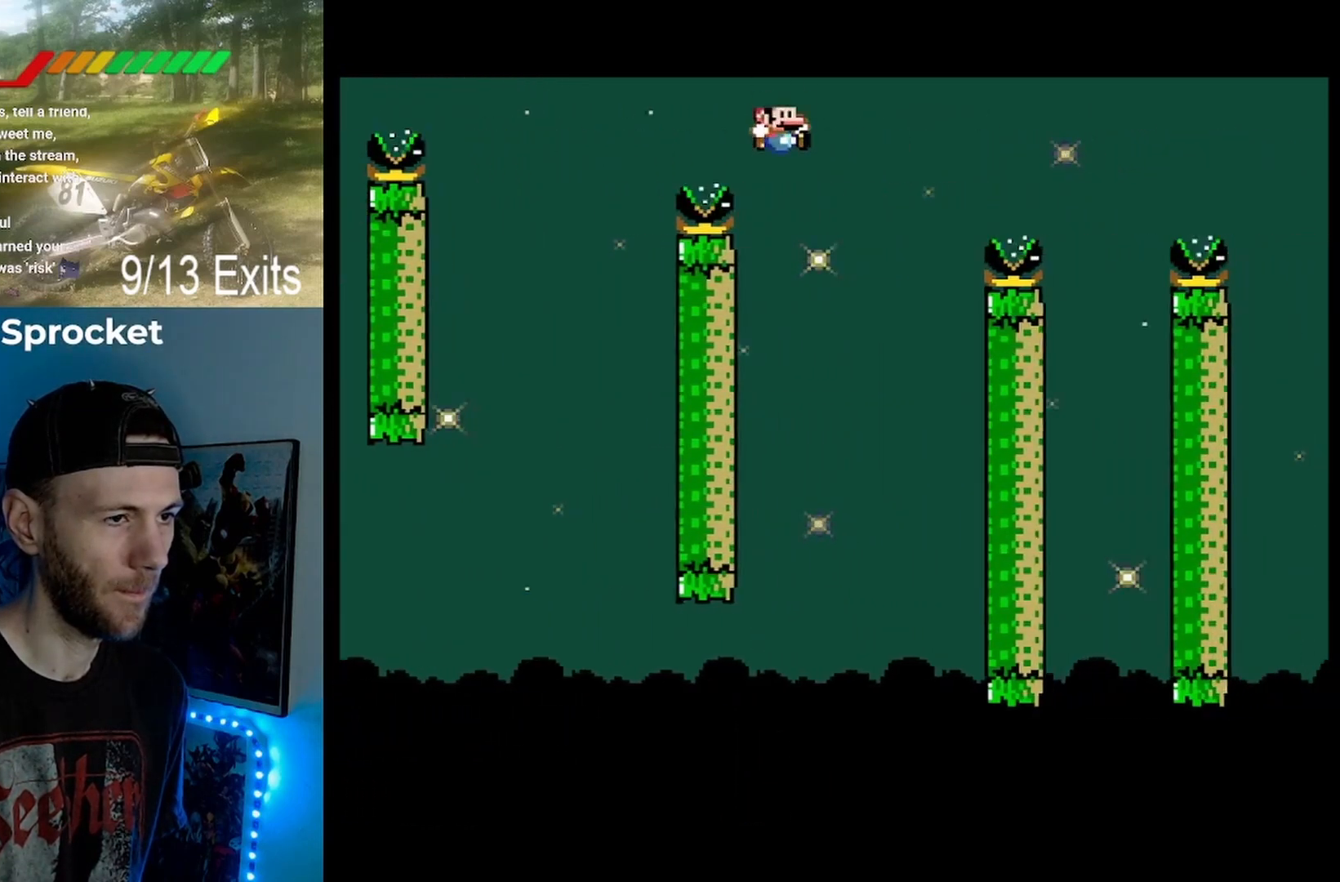
{"buttons": ["Y"], "events": [[333, "DPAD_RIGHT", "up"]]}
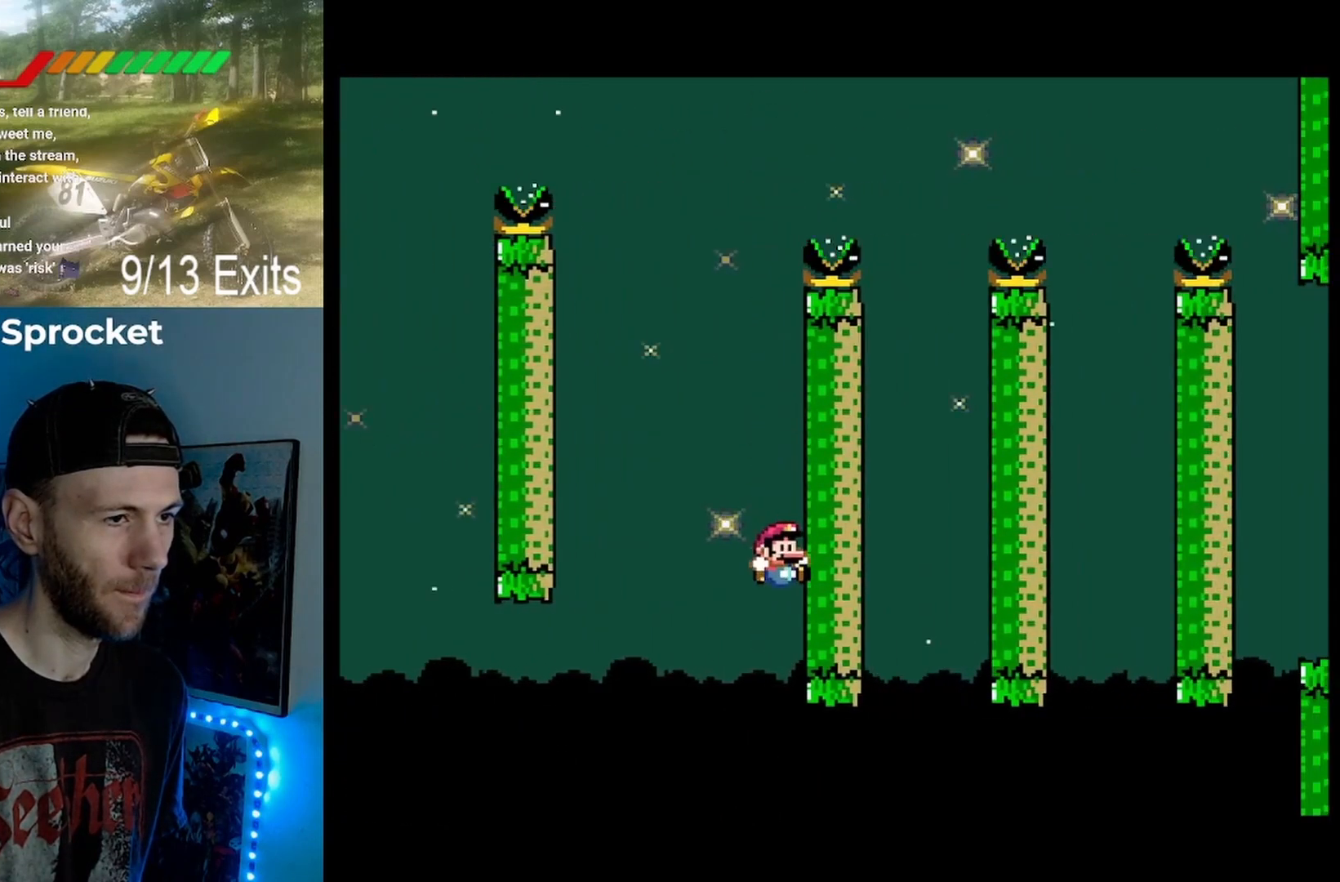
{"buttons": ["Y"], "events": []}
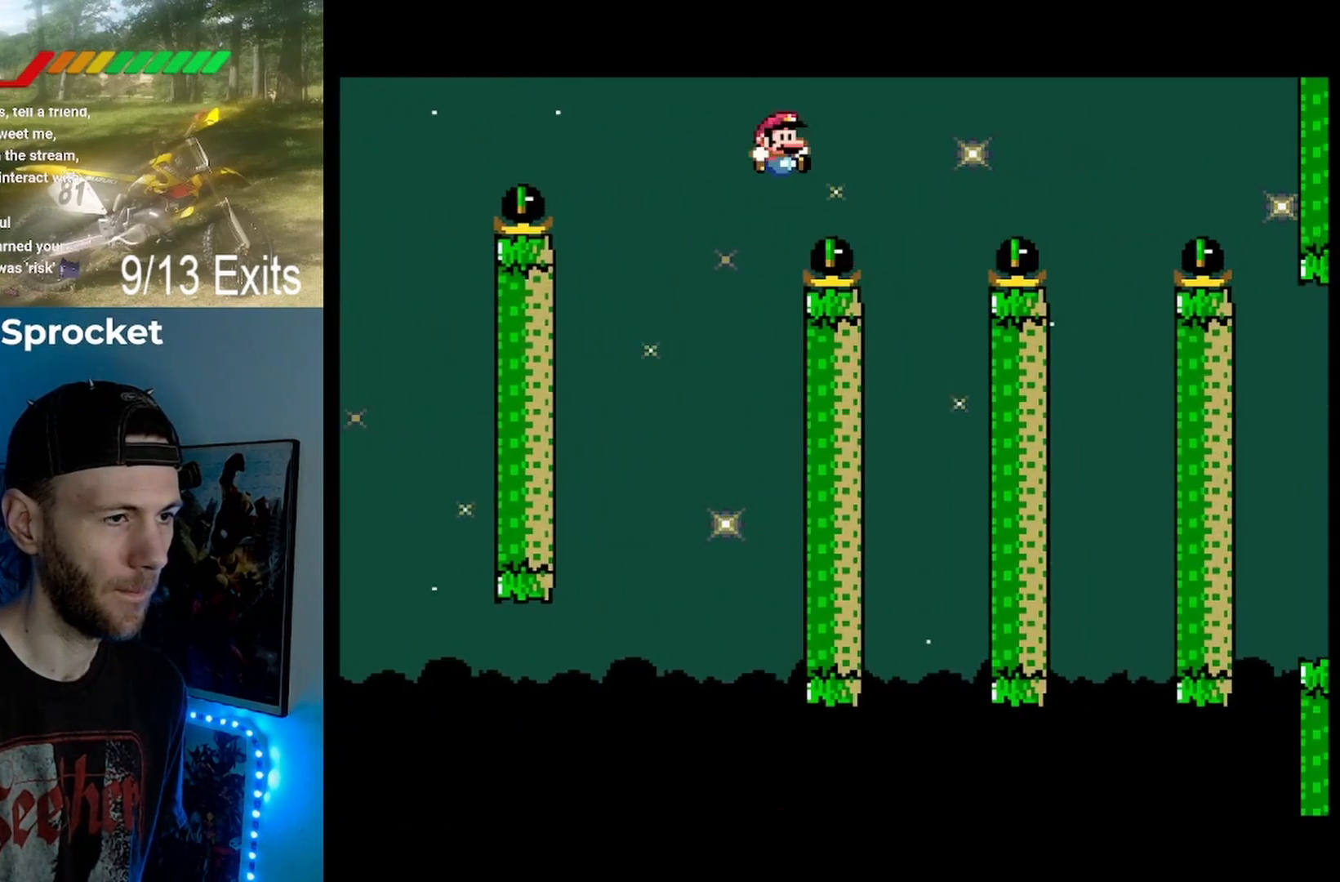
{"buttons": ["Y", "DPAD_RIGHT"], "events": [[167, "DPAD_RIGHT", "down"]]}
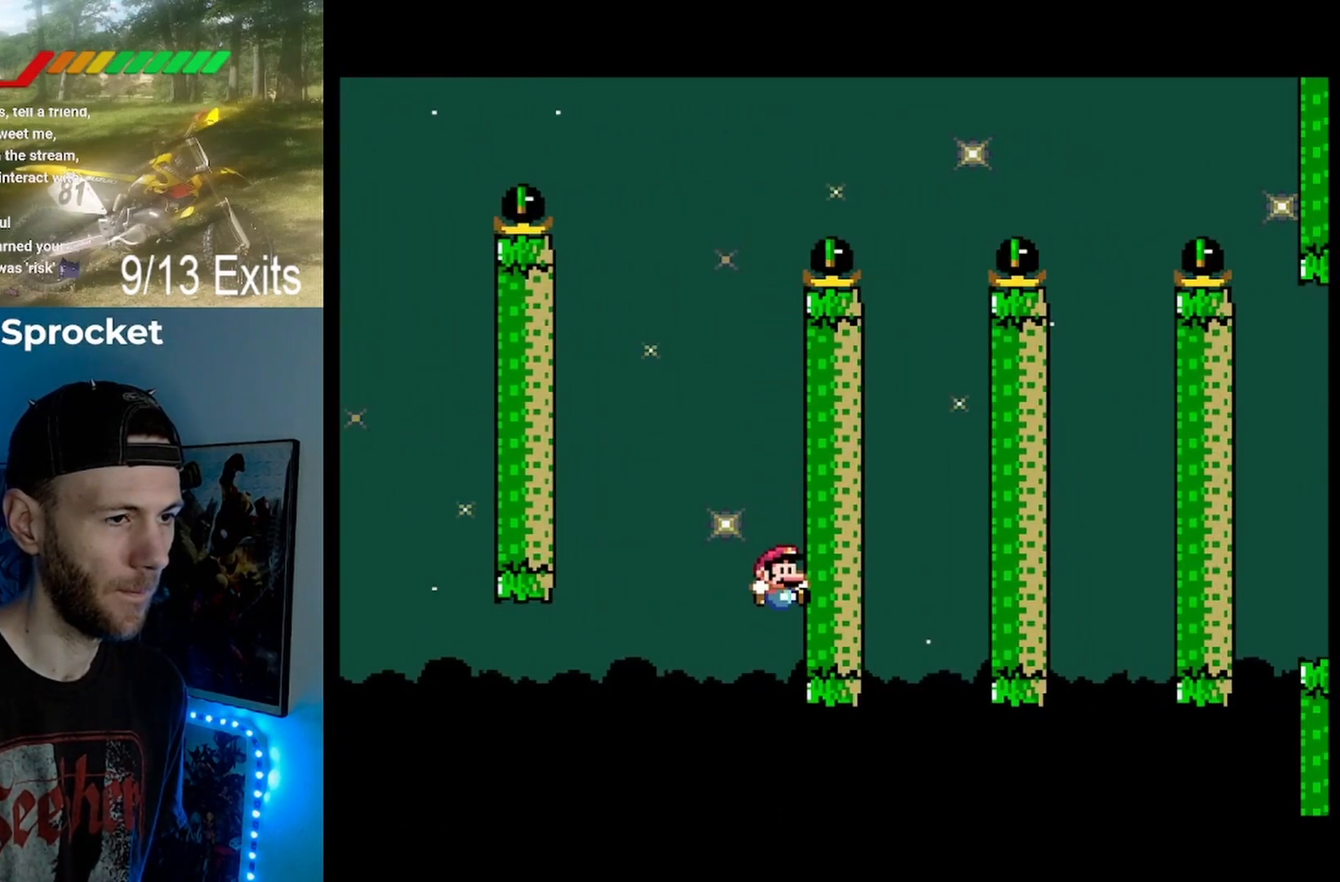
{"buttons": ["Y"], "events": [[500, "DPAD_RIGHT", "up"]]}
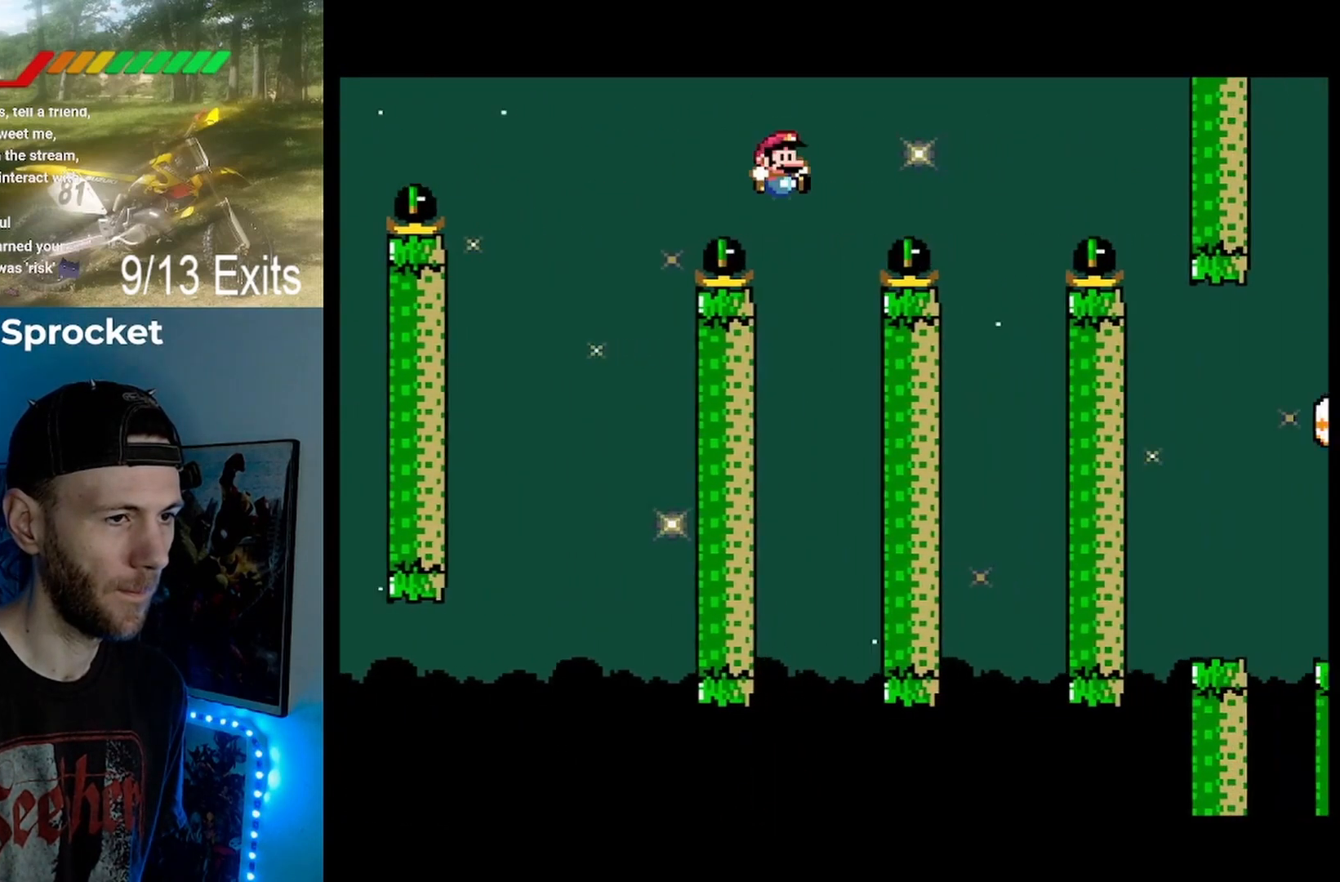
{"buttons": ["Y"], "events": []}
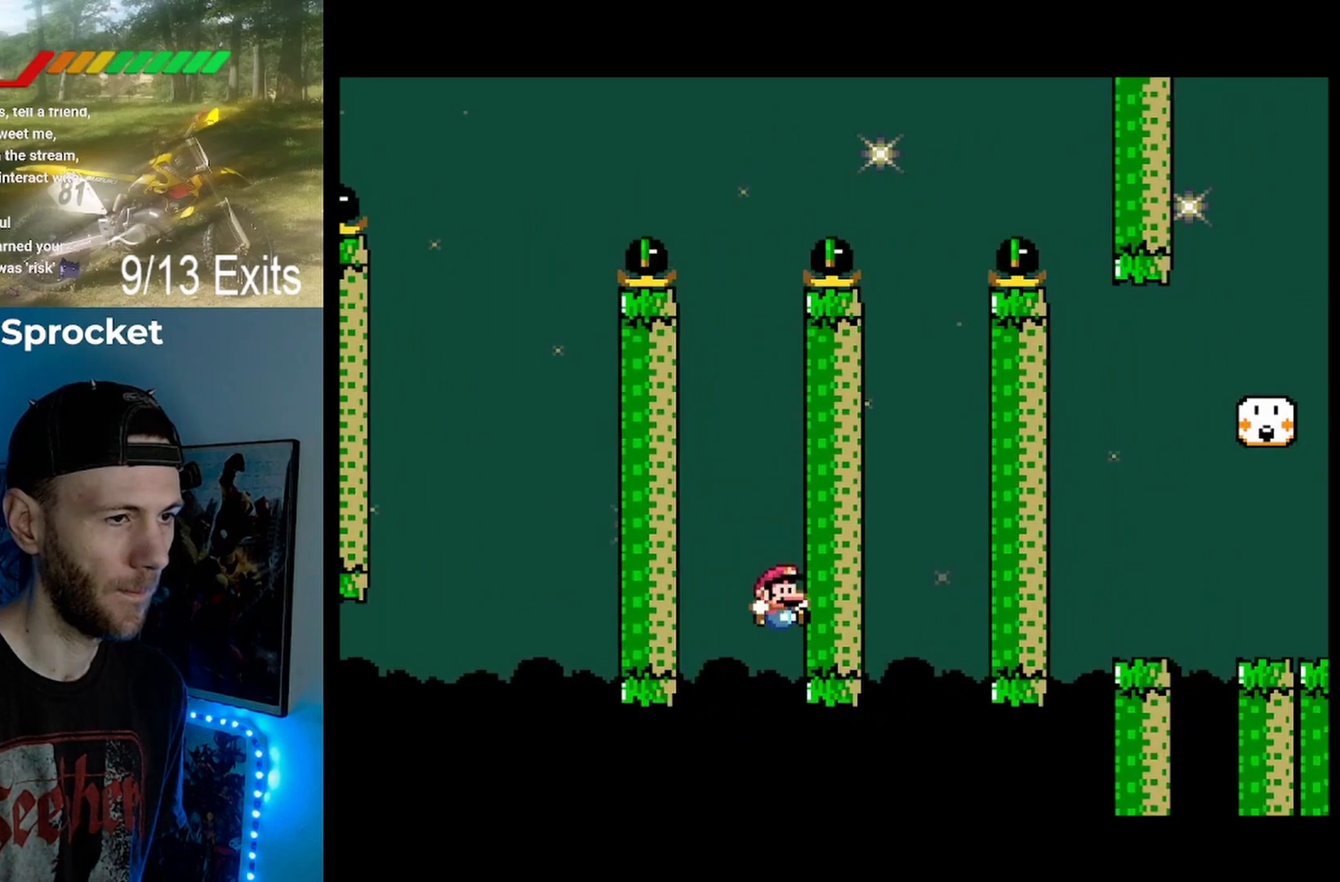
{"buttons": ["Y"], "events": []}
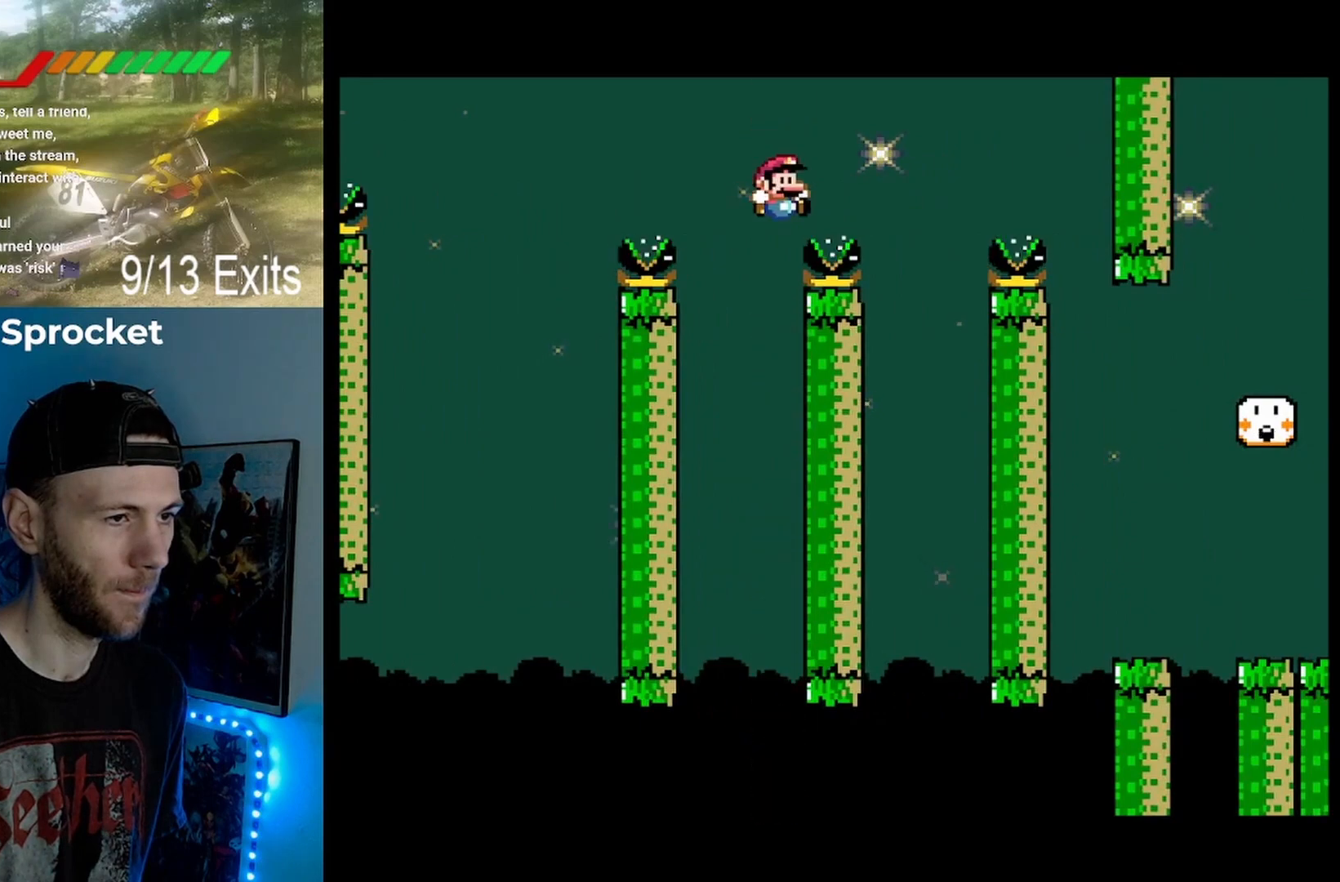
{"buttons": ["Y", "DPAD_RIGHT"], "events": [[200, "DPAD_RIGHT", "down"]]}
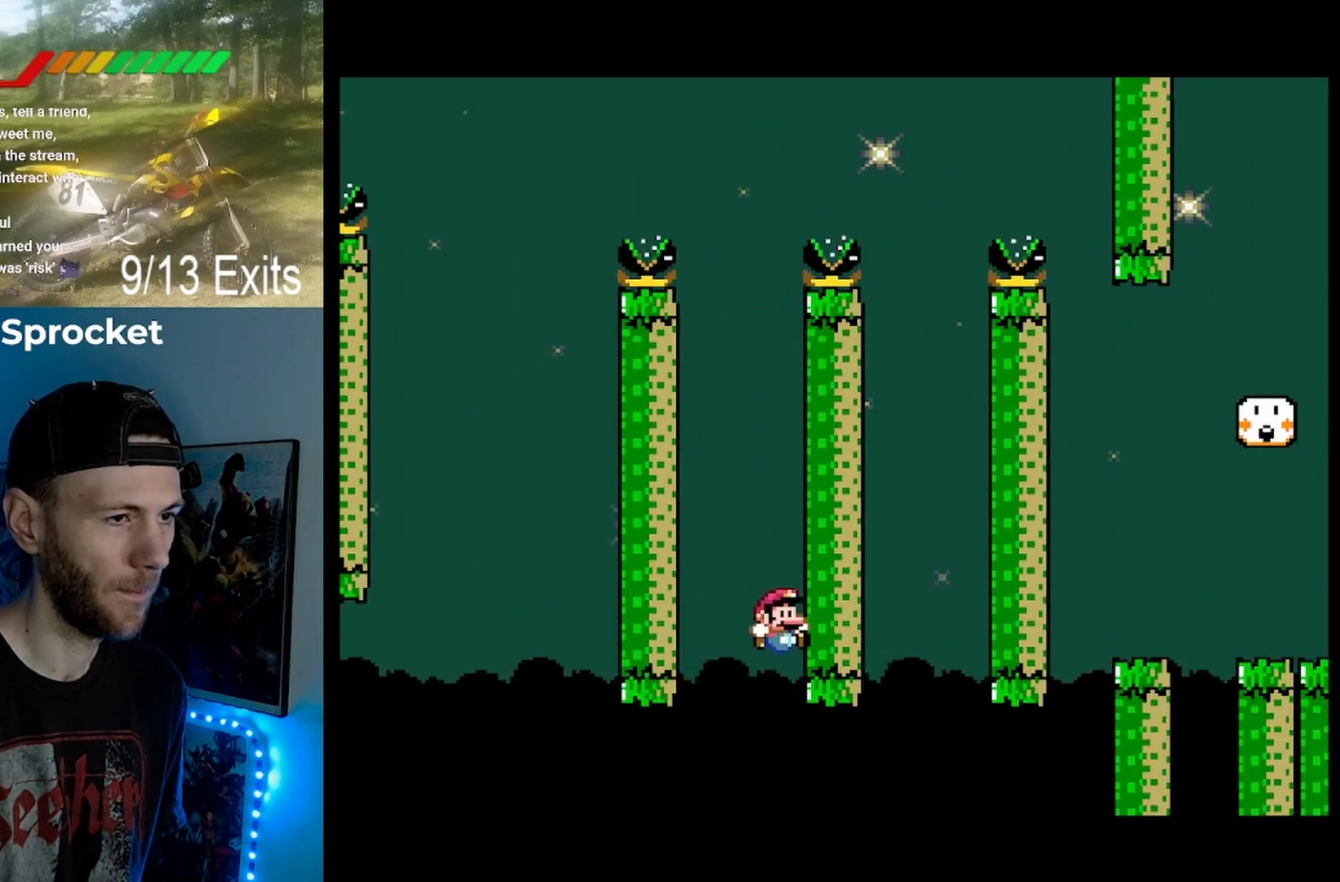
{"buttons": ["Y"], "events": [[433, "DPAD_RIGHT", "up"]]}
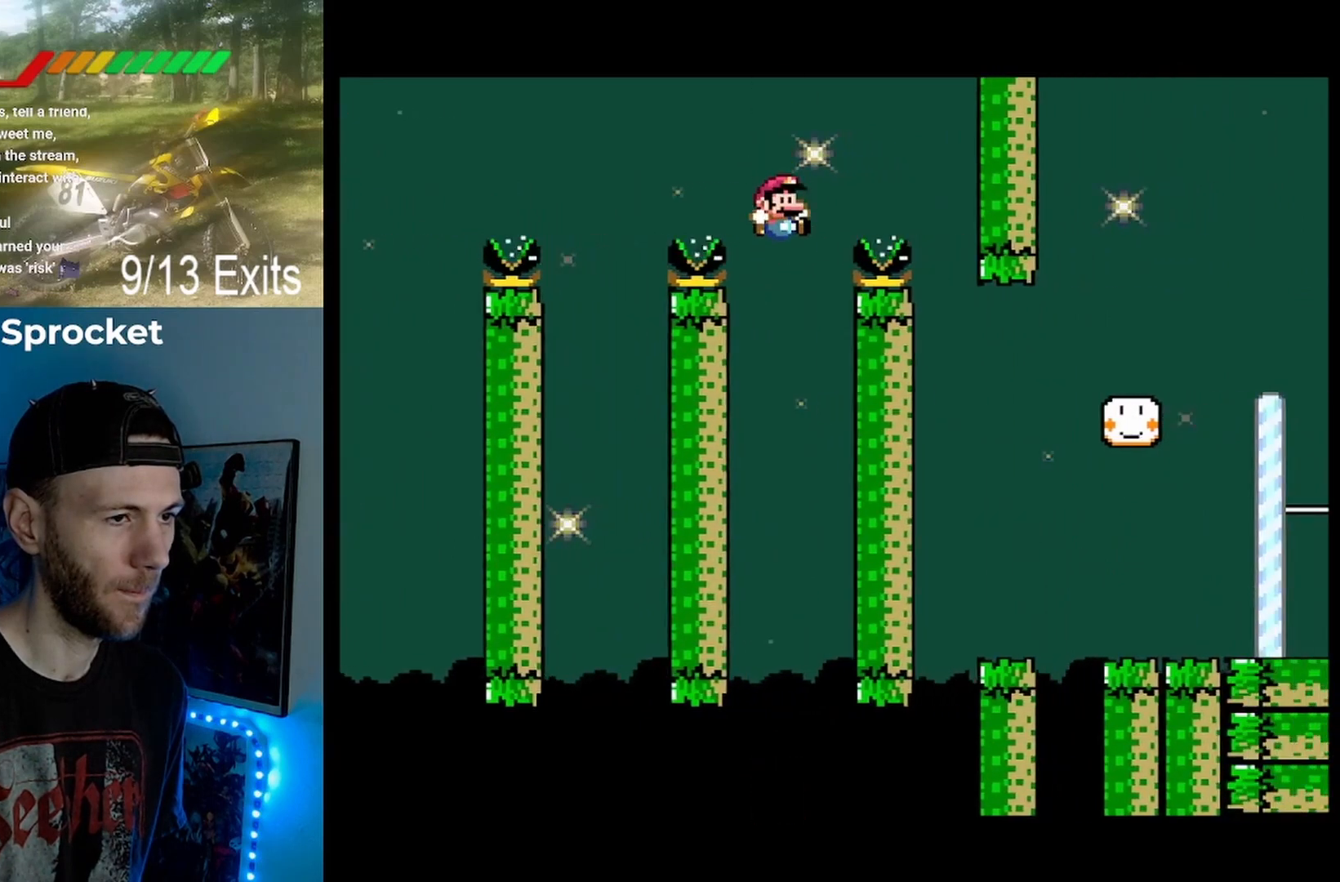
{"buttons": ["Y"], "events": []}
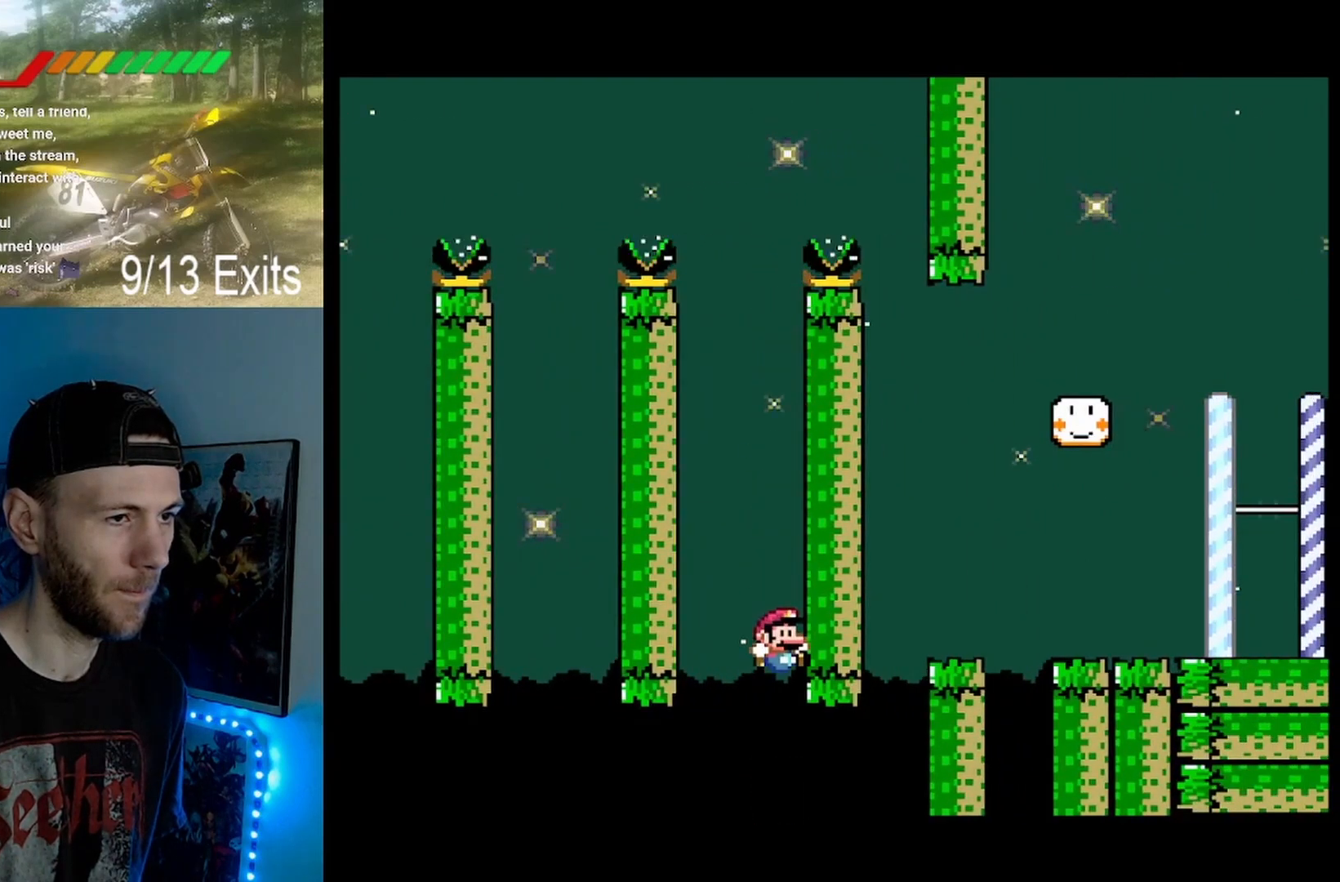
{"buttons": ["Y"], "events": []}
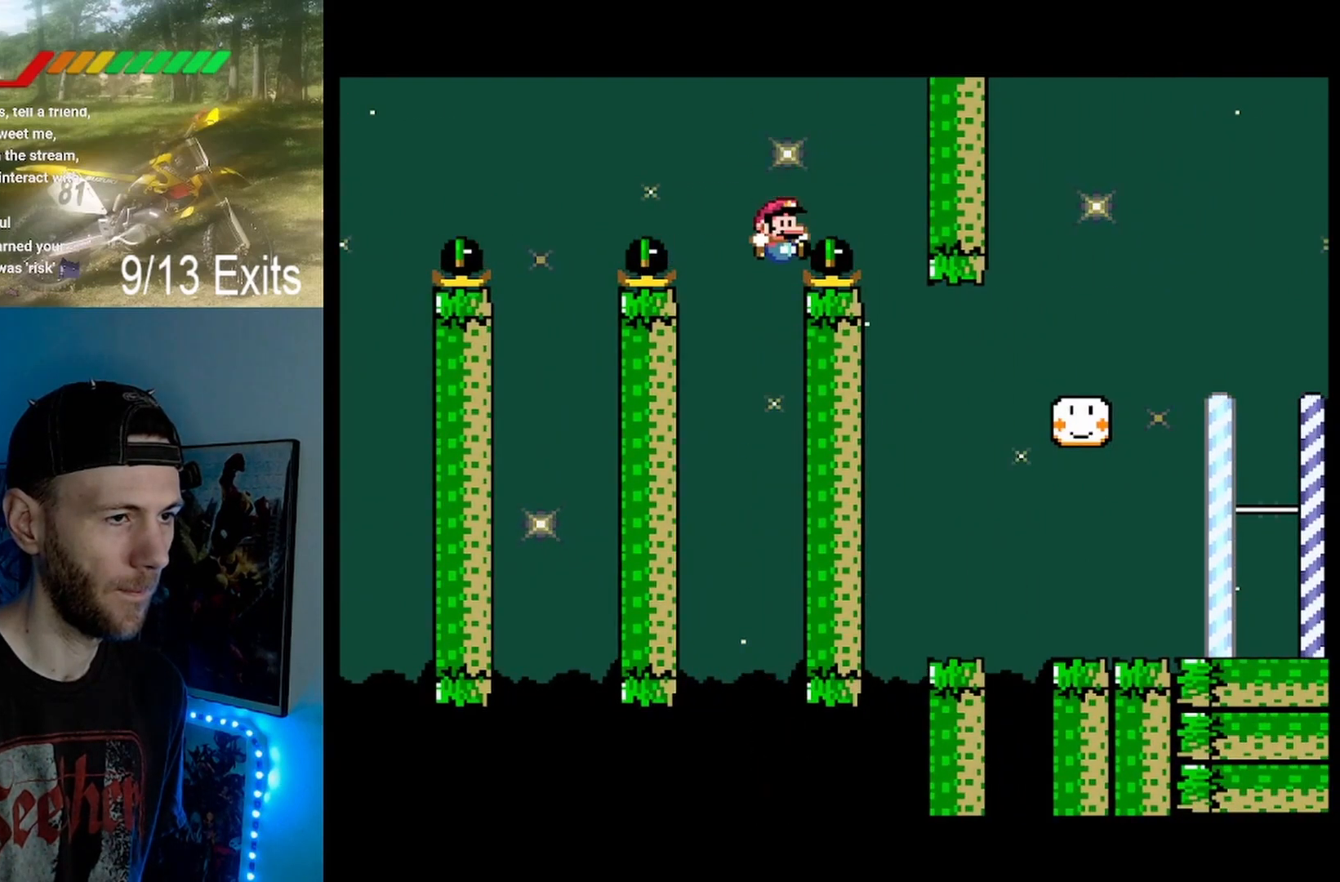
{"buttons": ["Y", "DPAD_RIGHT"], "events": [[133, "DPAD_RIGHT", "down"]]}
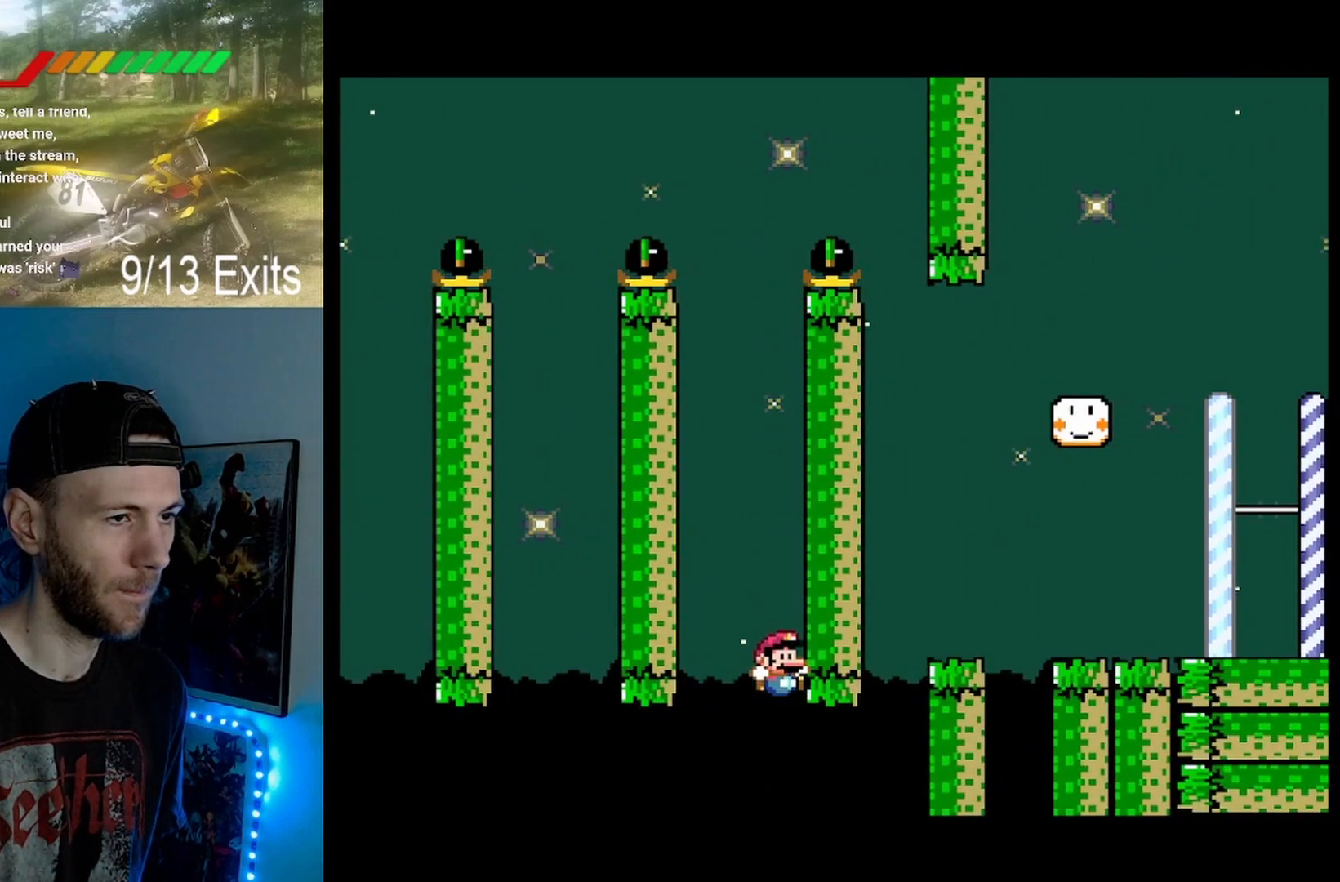
{"buttons": ["Y"], "events": [[500, "DPAD_RIGHT", "up"]]}
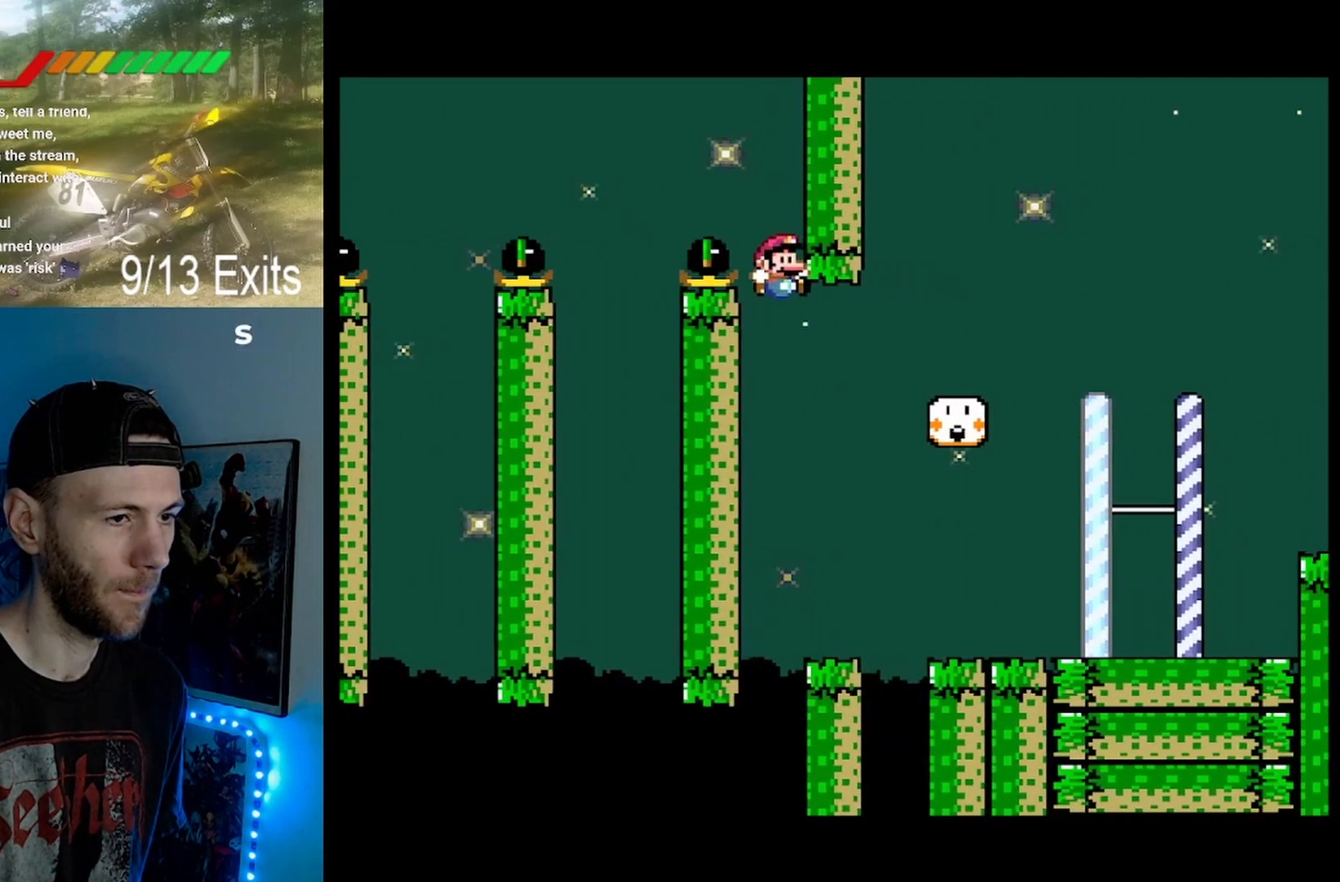
{"buttons": ["B", "Y", "DPAD_LEFT"], "events": [[133, "DPAD_RIGHT", "down"], [400, "DPAD_RIGHT", "up"], [467, "B", "down"], [467, "DPAD_LEFT", "down"]]}
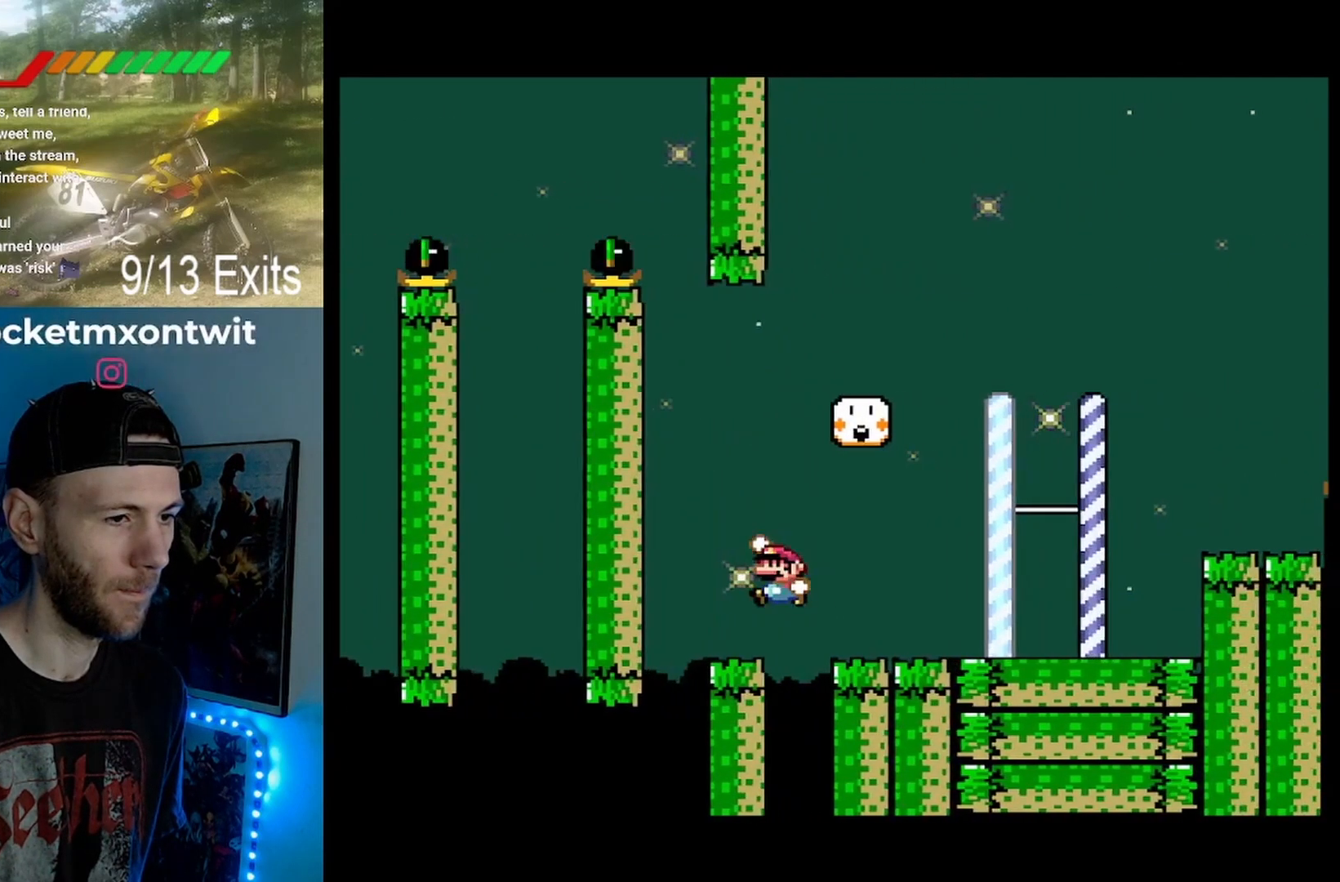
{"buttons": ["B", "Y"], "events": [[133, "DPAD_LEFT", "up"], [167, "B", "up"], [200, "DPAD_RIGHT", "down"], [333, "DPAD_LEFT", "down"], [333, "DPAD_RIGHT", "up"], [400, "B", "down"], [500, "DPAD_LEFT", "up"]]}
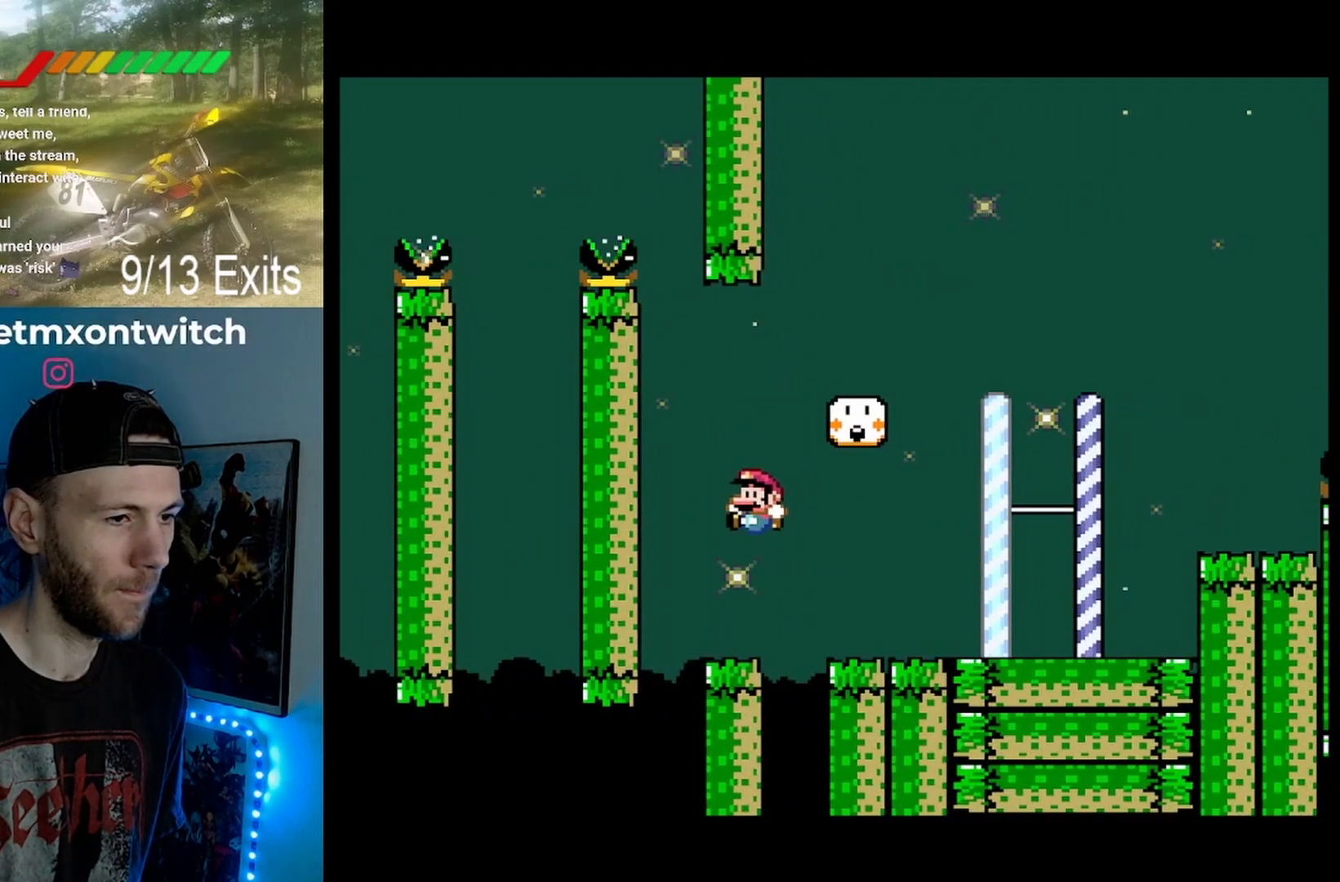
{"buttons": ["Y"], "events": [[67, "DPAD_RIGHT", "down"], [467, "DPAD_RIGHT", "up"], [500, "B", "up"]]}
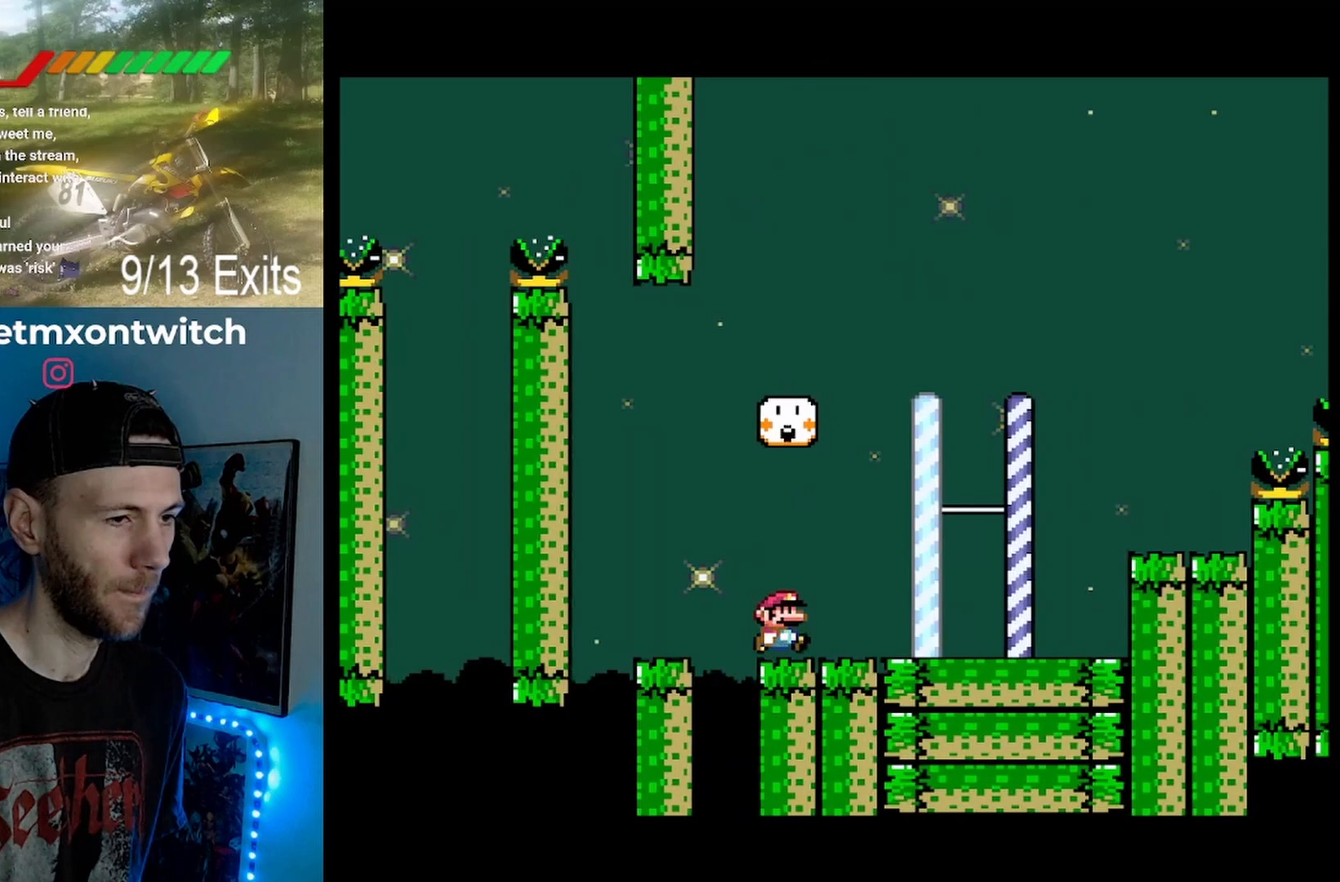
{"buttons": ["Y"], "events": [[33, "DPAD_LEFT", "down"], [100, "B", "down"], [167, "DPAD_LEFT", "up"], [300, "DPAD_RIGHT", "down"], [333, "B", "up"], [433, "DPAD_RIGHT", "up"]]}
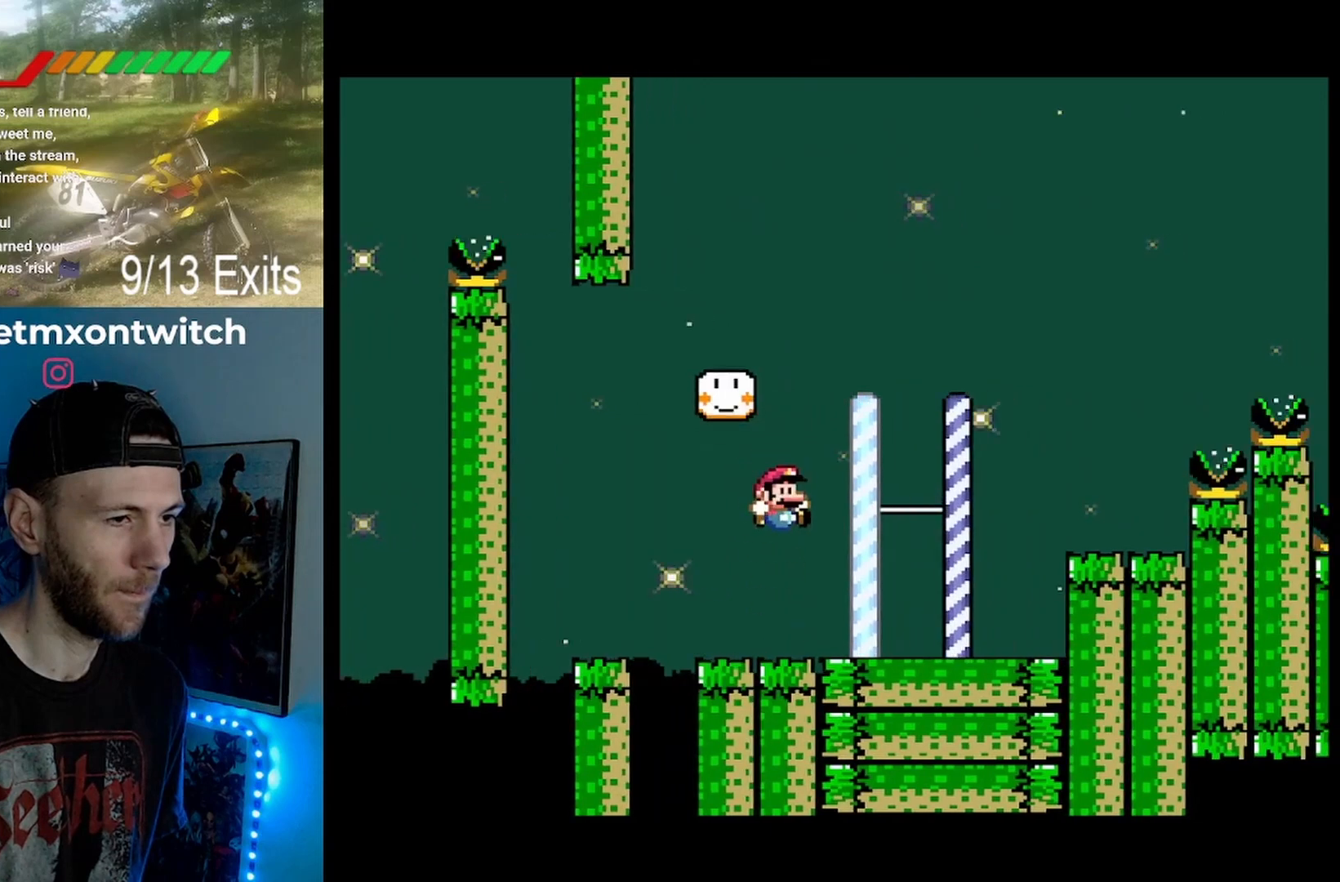
{"buttons": [], "events": [[33, "DPAD_LEFT", "down"], [100, "DPAD_LEFT", "up"], [100, "Y", "up"]]}